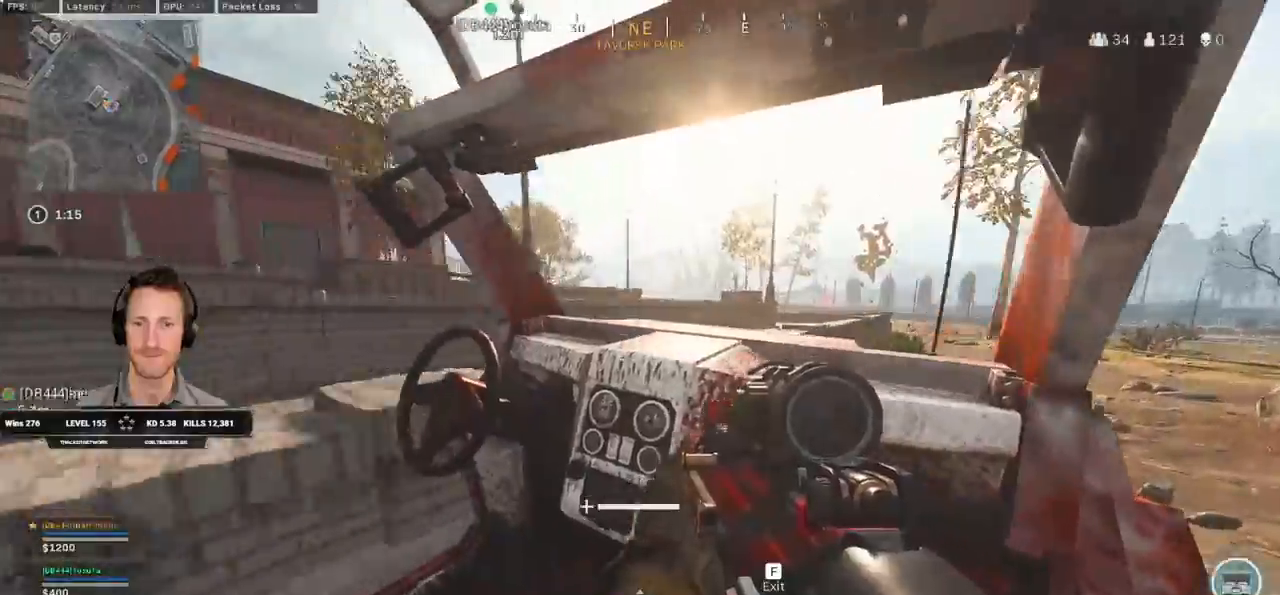
Gameplay with keyboard and mouse; each line is a JSON object with the keys and mouse buttons held at the frame after it. "events" lists presses ("down") and releases ("up") of "1", "2", "3", "4", "5", "a", "alt", "b", "c", "ctrl", "d", "e", "f", "g", "q", "r", "s", "shift", "space", "t", "tab", "v", "w", "x", "z", "mouse_left", "mouse_wheel", "mouse_right", "mouse_mb4" and "mouse_mb5" between this image and that frame as [ms after this image, input, new state], when the widget could be followed in between. "mouse_left", "mouse_wheel", "mouse_right", "mouse_mb4", "mouse_mb5" = the "left", "wheel", "right", "mb4", "mb5" buttons of the "mouse" list. No other keys are recorded. "wheel" means that the mouse wheel is clicked or scrolled. Mouse movement is not recorded.
{"keys": ["shift", "w"], "mouse": [], "events": [[83, "space", "down"], [100, "f", "down"], [100, "w", "down"], [167, "a", "down"], [167, "f", "up"], [200, "space", "up"], [250, "a", "up"], [333, "shift", "down"]]}
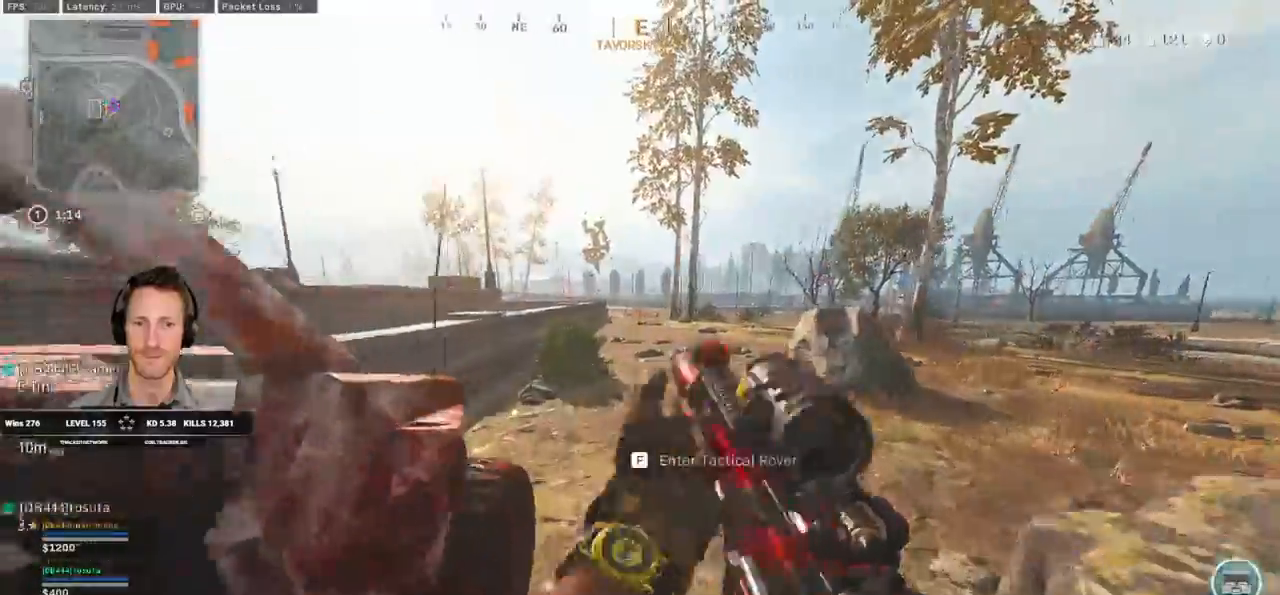
{"keys": ["a", "w"], "mouse": [], "events": [[283, "a", "down"], [283, "space", "down"], [383, "shift", "up"], [400, "space", "up"]]}
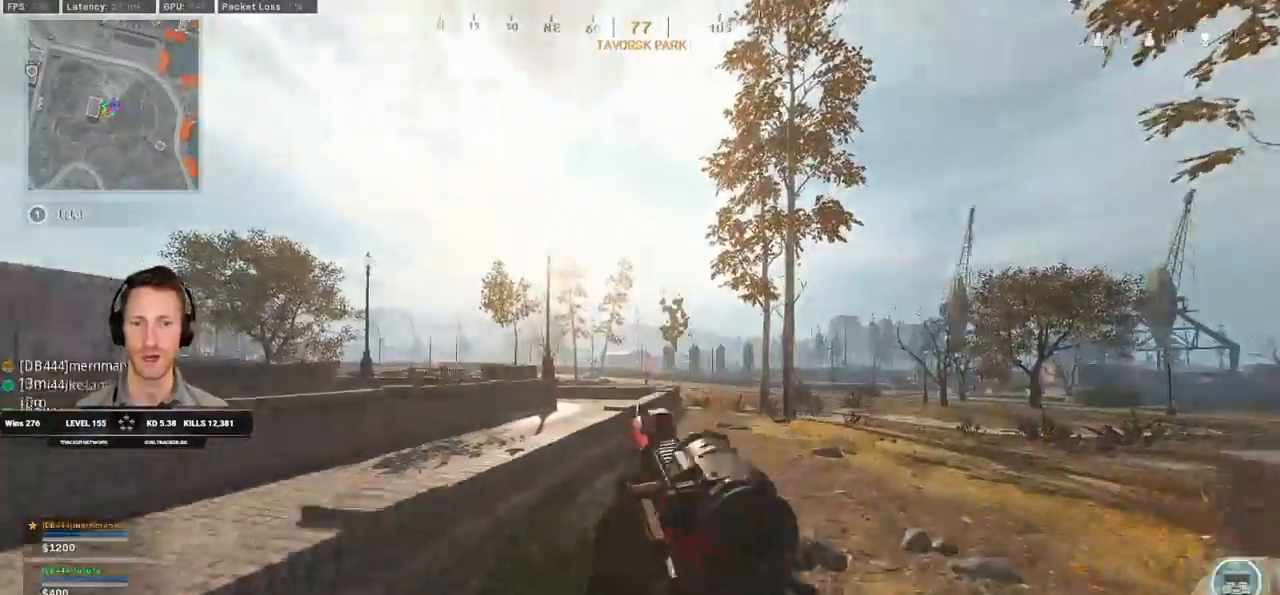
{"keys": ["a", "w"], "mouse": [], "events": [[150, "alt", "down"], [267, "alt", "up"]]}
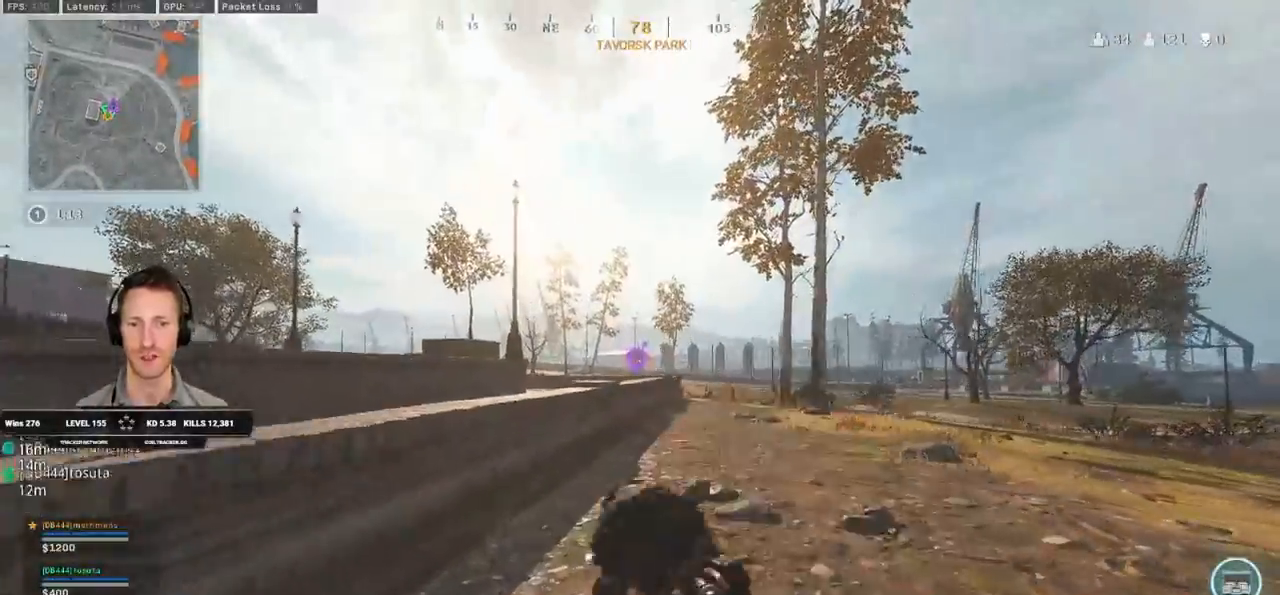
{"keys": ["a", "shift", "w"], "mouse": [], "events": [[167, "space", "down"], [317, "space", "up"], [500, "shift", "down"]]}
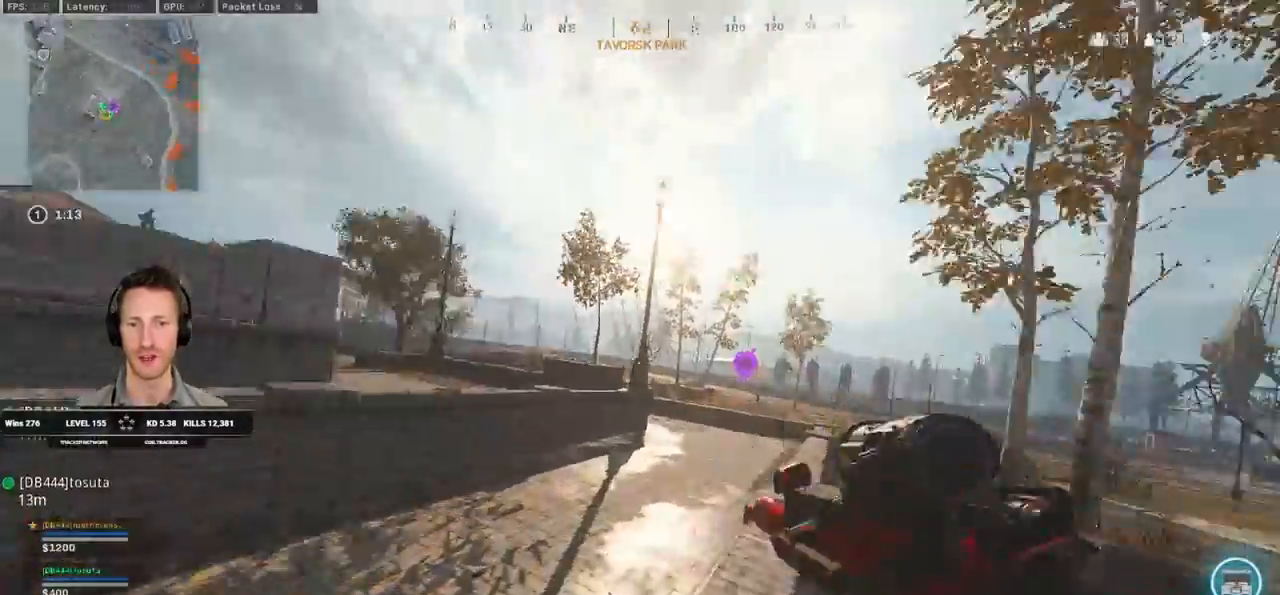
{"keys": ["a", "shift", "w"], "mouse": [], "events": []}
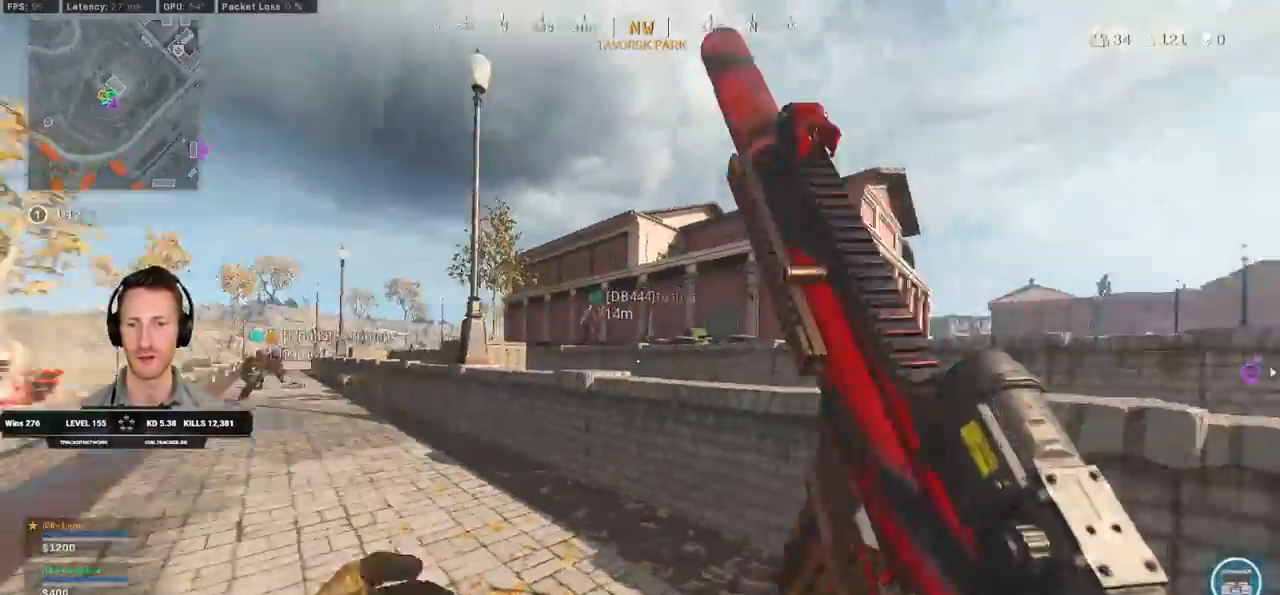
{"keys": ["shift", "w"], "mouse": [], "events": [[183, "a", "up"], [217, "e", "down"], [300, "shift", "up"], [300, "space", "down"], [333, "e", "up"], [433, "space", "up"], [450, "shift", "down"]]}
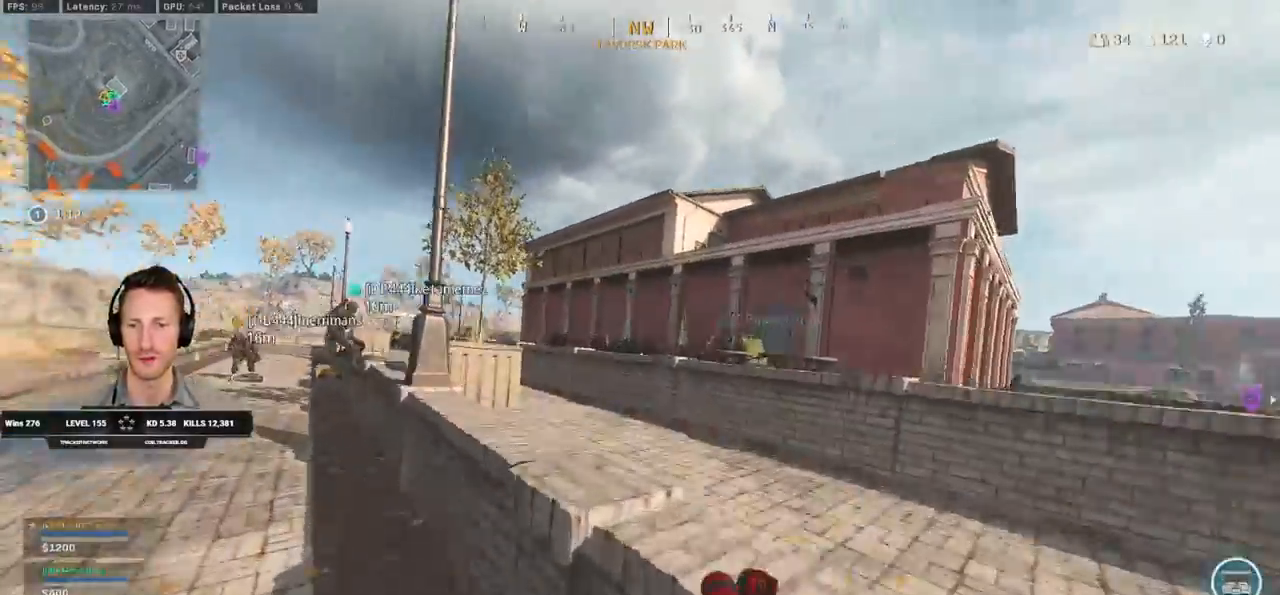
{"keys": ["shift", "w"], "mouse": [], "events": []}
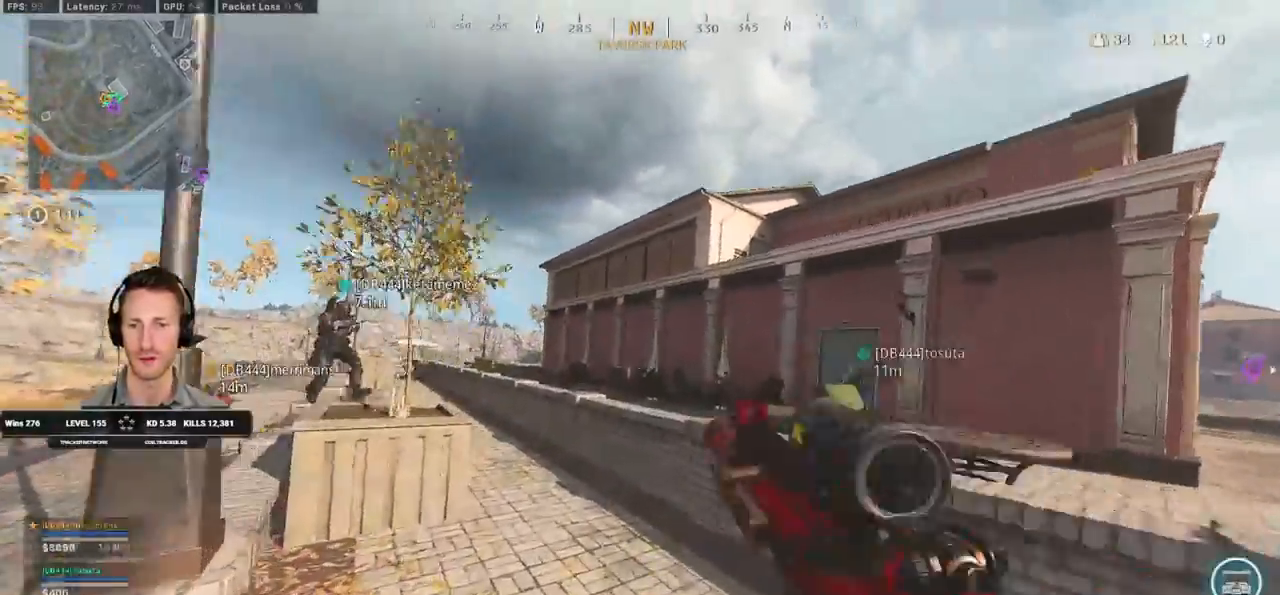
{"keys": ["shift", "w"], "mouse": [], "events": []}
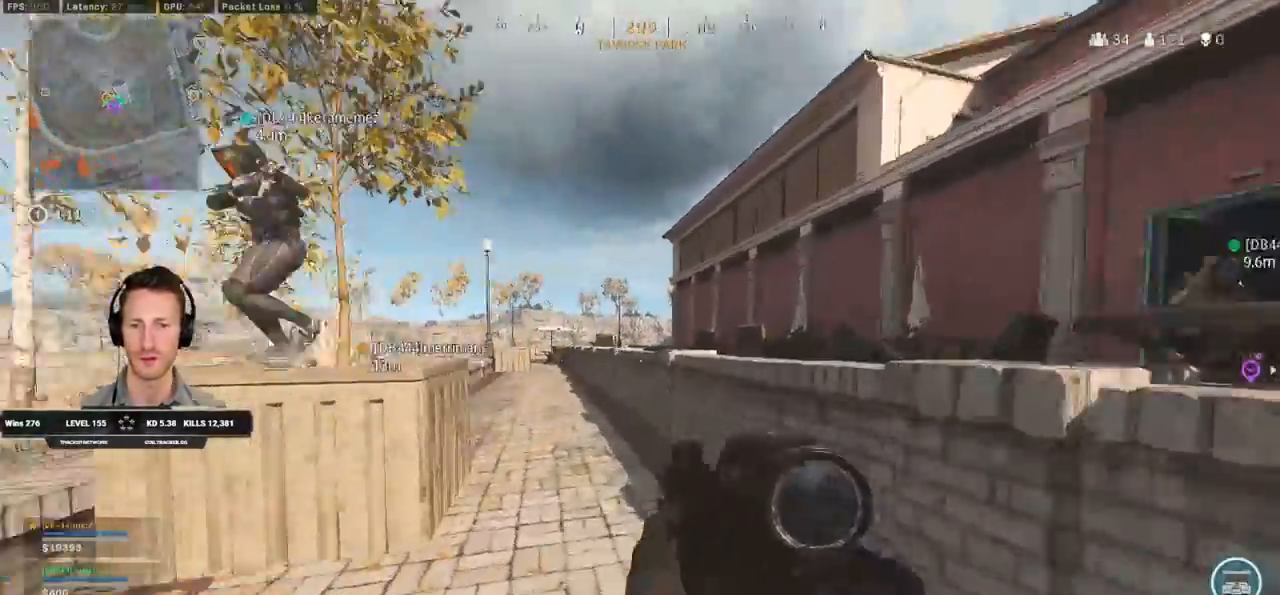
{"keys": ["d", "shift", "w"], "mouse": [], "events": [[283, "d", "down"]]}
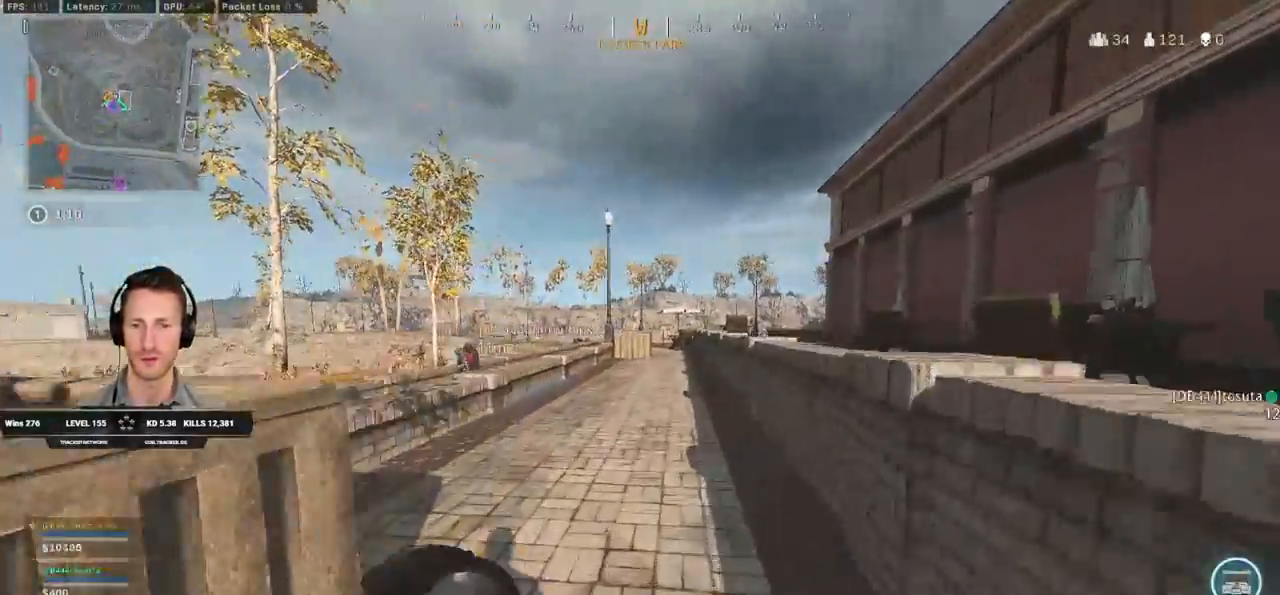
{"keys": ["shift", "w"], "mouse": [], "events": [[217, "d", "up"]]}
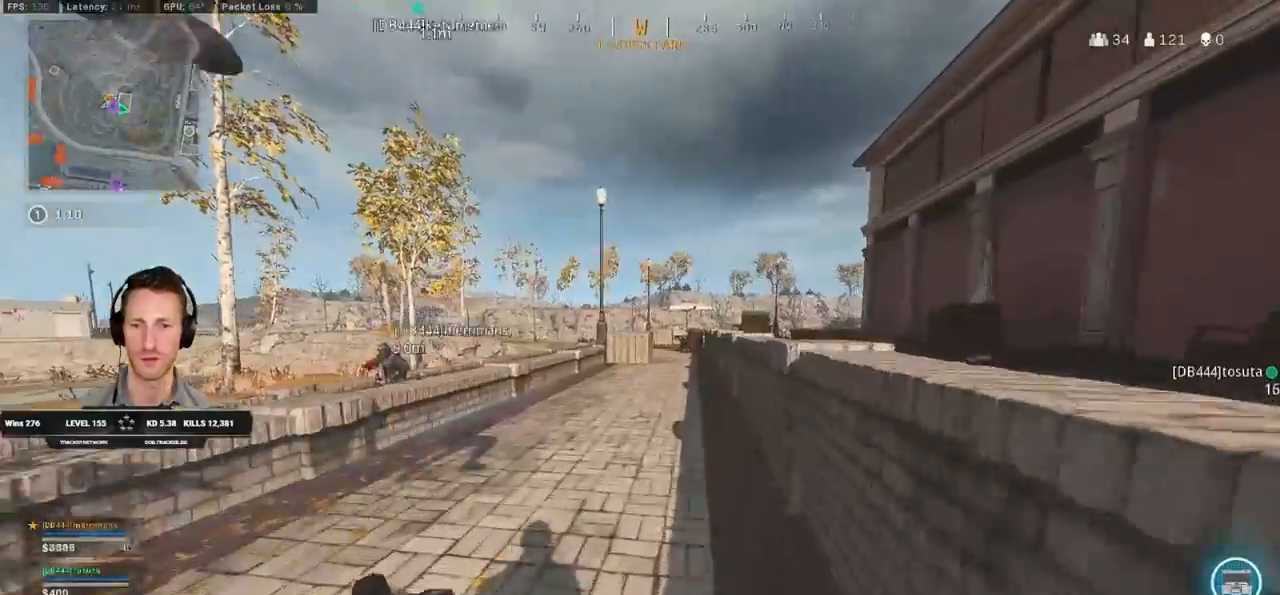
{"keys": ["shift", "w"], "mouse": [], "events": [[17, "d", "down"], [333, "d", "up"]]}
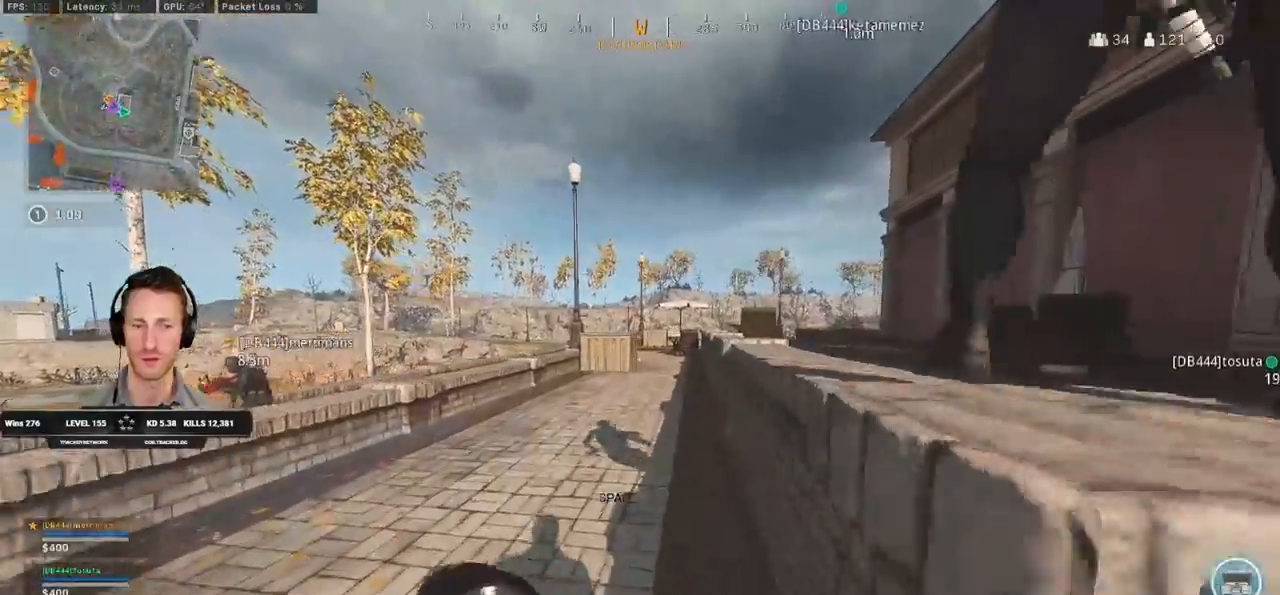
{"keys": ["shift", "w"], "mouse": [], "events": [[233, "d", "down"], [383, "d", "up"]]}
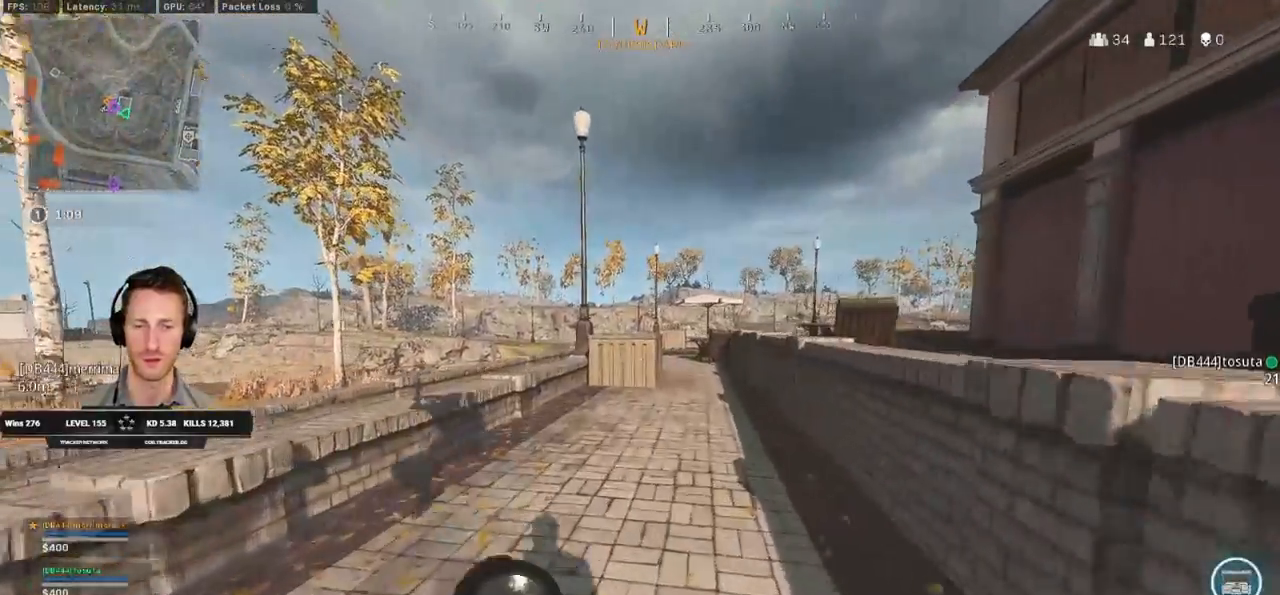
{"keys": ["d", "shift", "w"], "mouse": [], "events": [[17, "c", "down"], [67, "c", "up"], [150, "shift", "up"], [167, "c", "down"], [217, "space", "down"], [283, "c", "up"], [300, "shift", "down"], [317, "space", "up"], [350, "d", "down"]]}
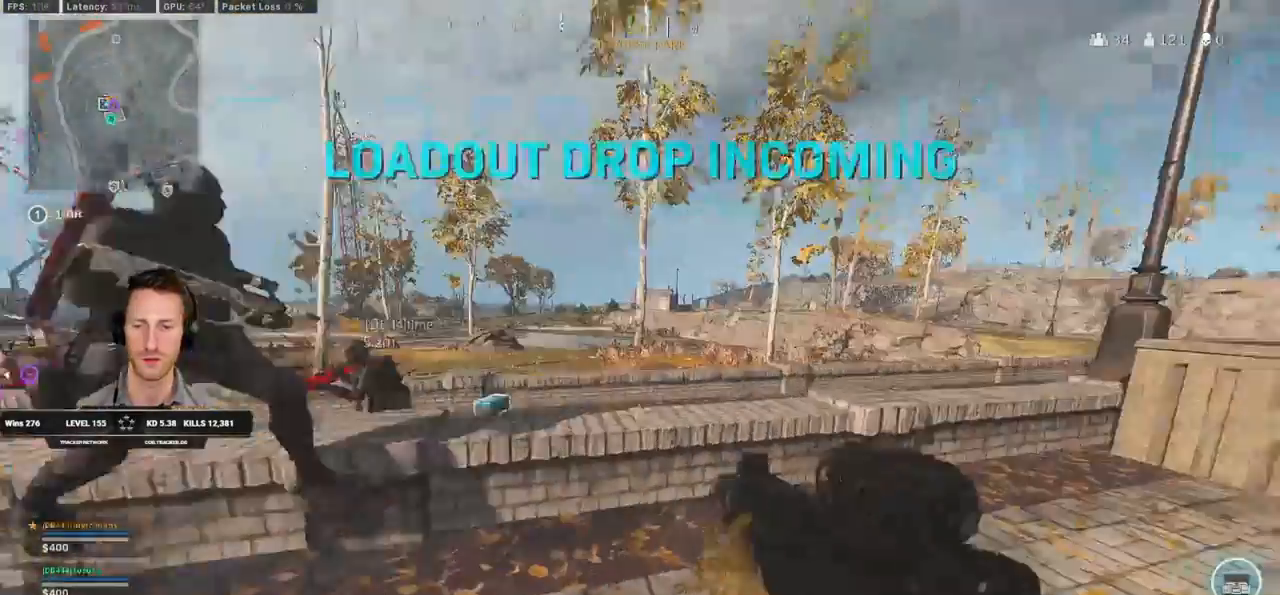
{"keys": ["d", "s"], "mouse": [], "events": [[200, "space", "down"], [250, "shift", "up"], [250, "w", "up"], [367, "space", "up"], [417, "s", "down"]]}
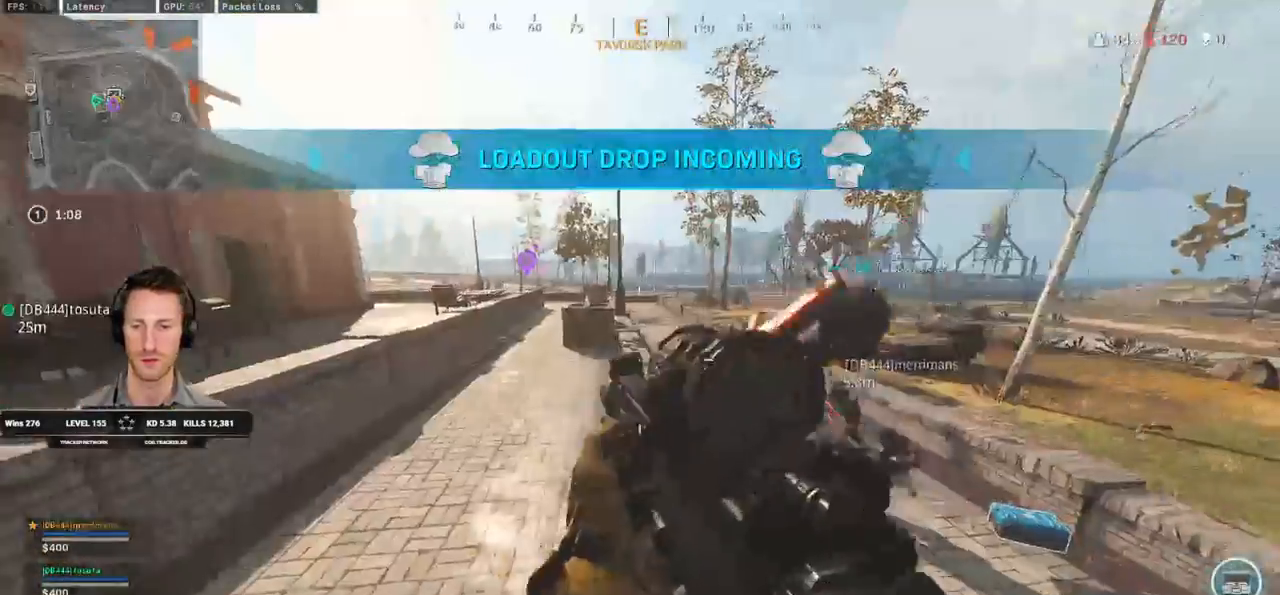
{"keys": ["d", "shift", "w"], "mouse": [], "events": [[300, "s", "up"], [400, "w", "down"], [483, "shift", "down"]]}
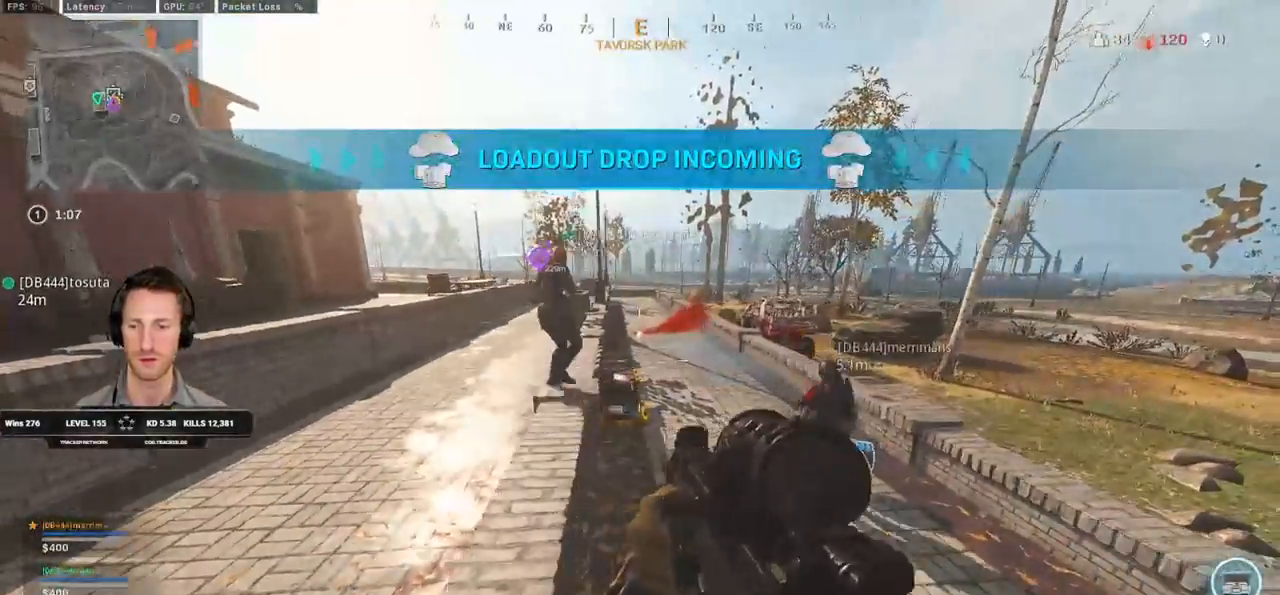
{"keys": ["a", "shift", "w"], "mouse": [], "events": [[133, "d", "up"], [200, "a", "down"]]}
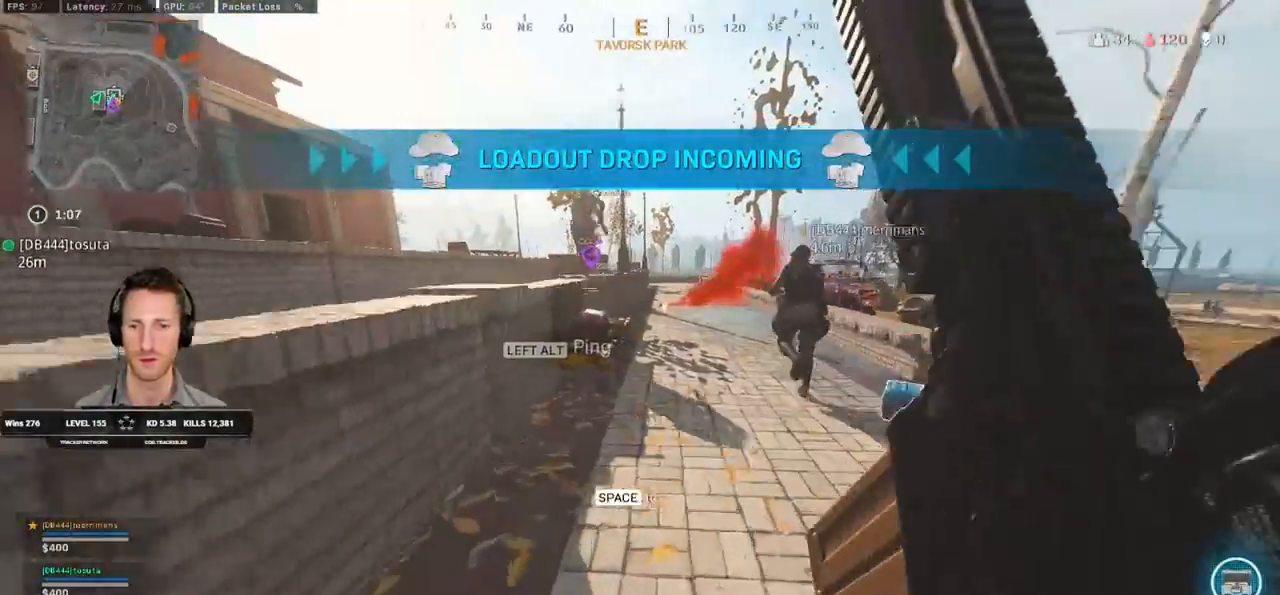
{"keys": [], "mouse": [], "events": [[183, "a", "up"], [300, "shift", "up"], [317, "w", "up"], [350, "f", "down"], [433, "f", "up"]]}
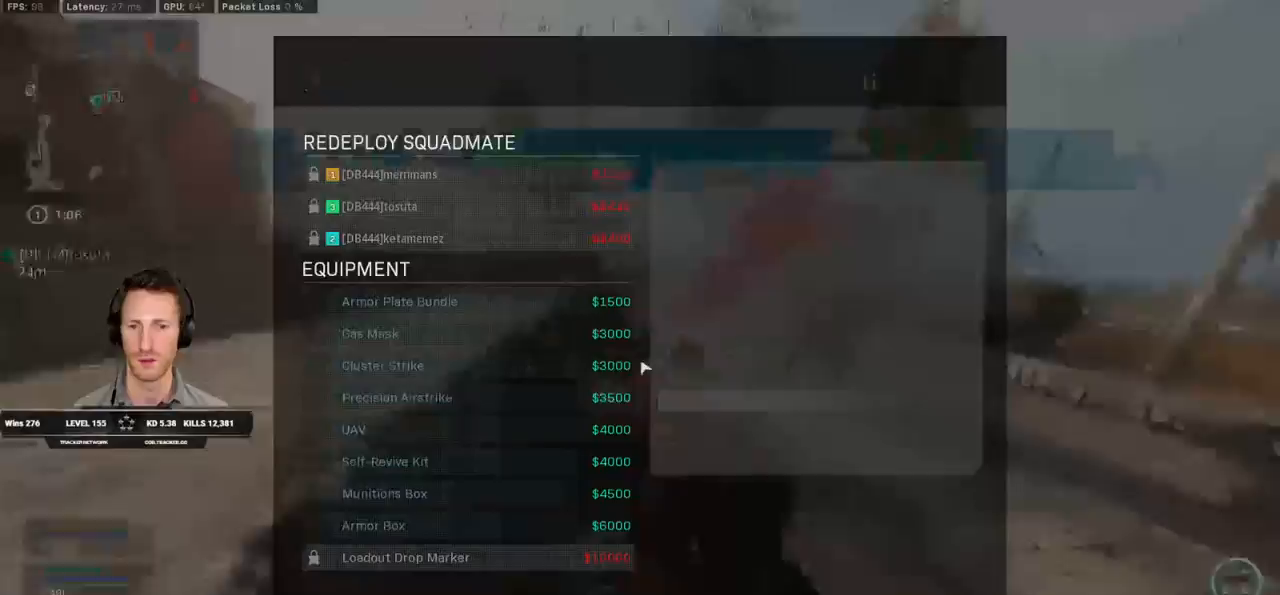
{"keys": [], "mouse": [], "events": []}
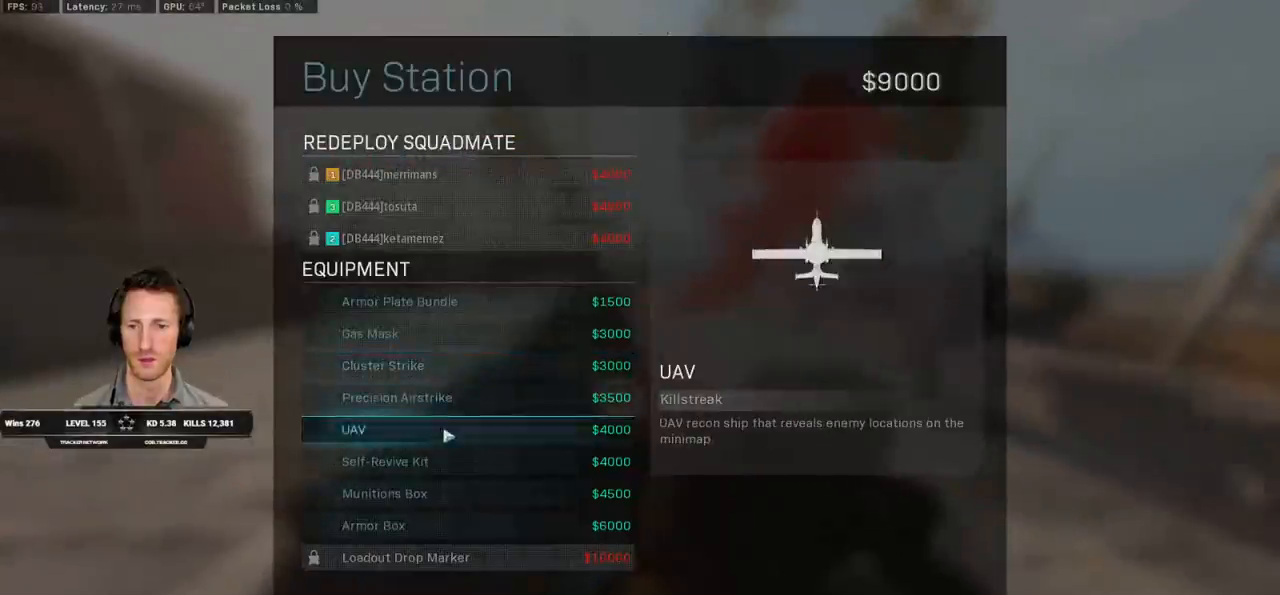
{"keys": [], "mouse": [], "events": [[100, "mouse_left", "down"], [150, "mouse_left", "up"]]}
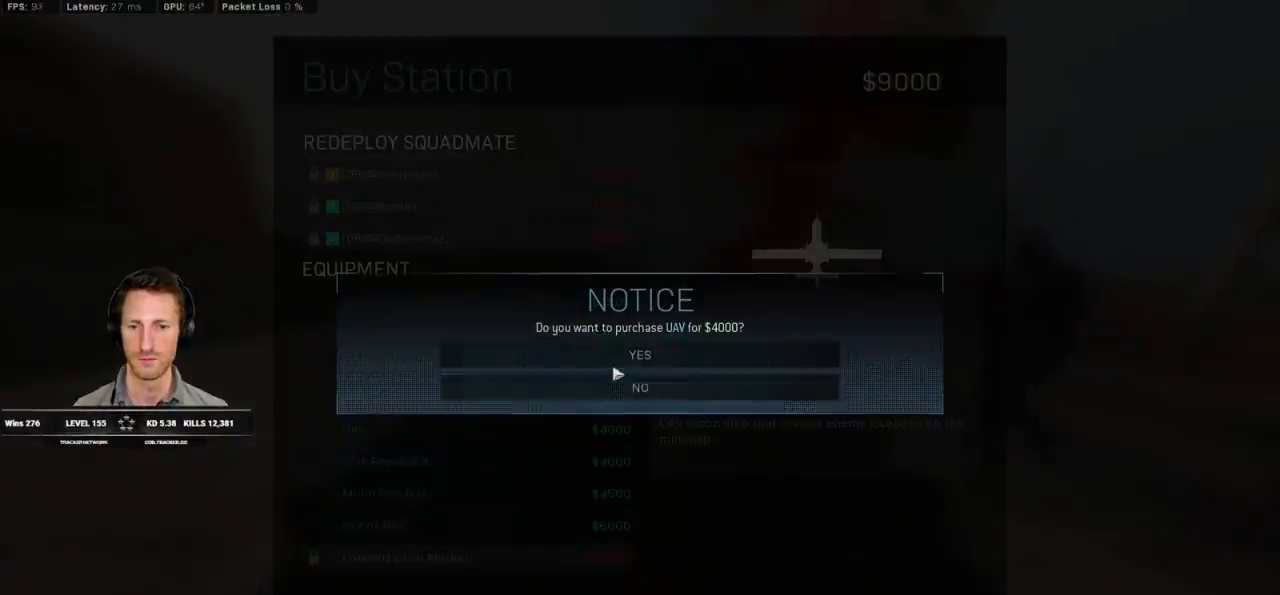
{"keys": ["d", "s"], "mouse": [], "events": [[83, "mouse_left", "down"], [150, "mouse_left", "up"], [283, "d", "down"], [283, "s", "down"]]}